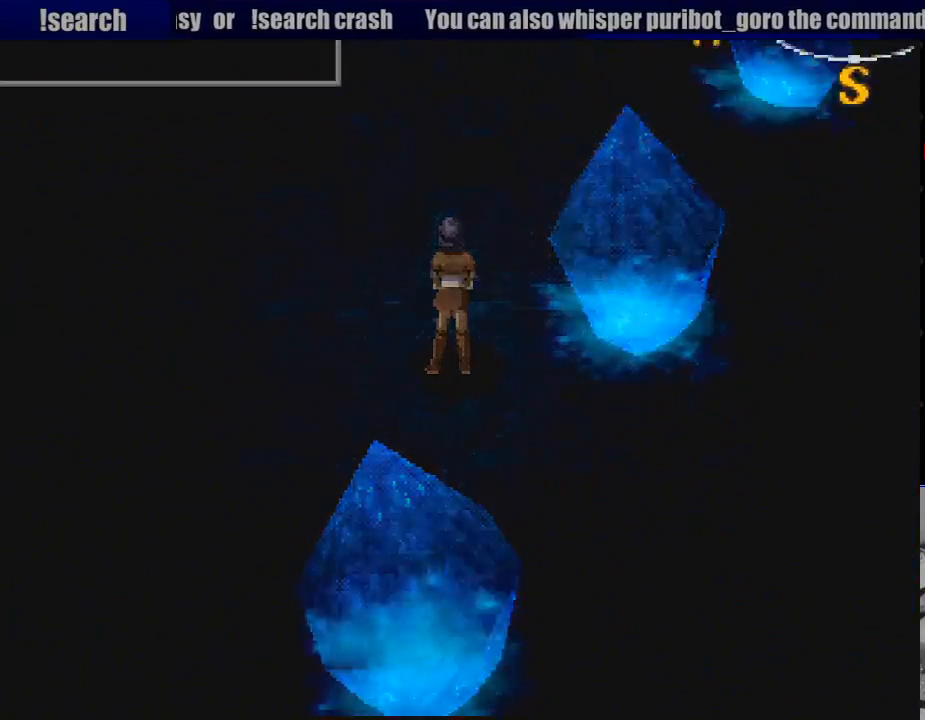
Gameplay with a controller (PlayStation layout); each line is a JSON object with the inputs held at the frame after it. "events" lists button and stick changes between this image and that frame as [ms after this image, input, new state], when the widget could be followed in between. Not read: L3 R3.
{"buttons": [], "events": []}
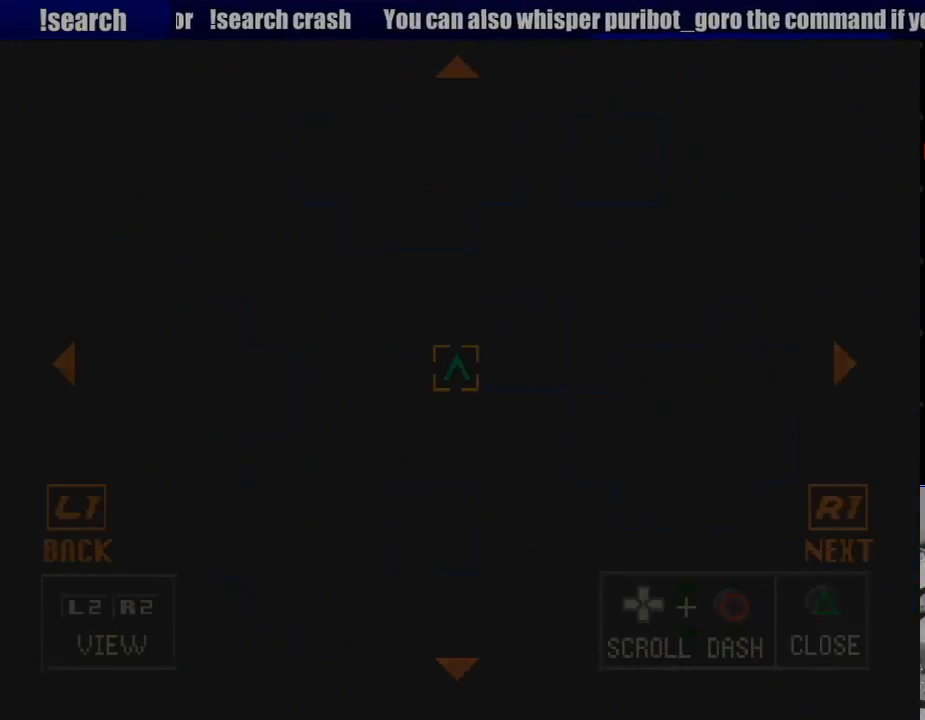
{"buttons": [], "events": []}
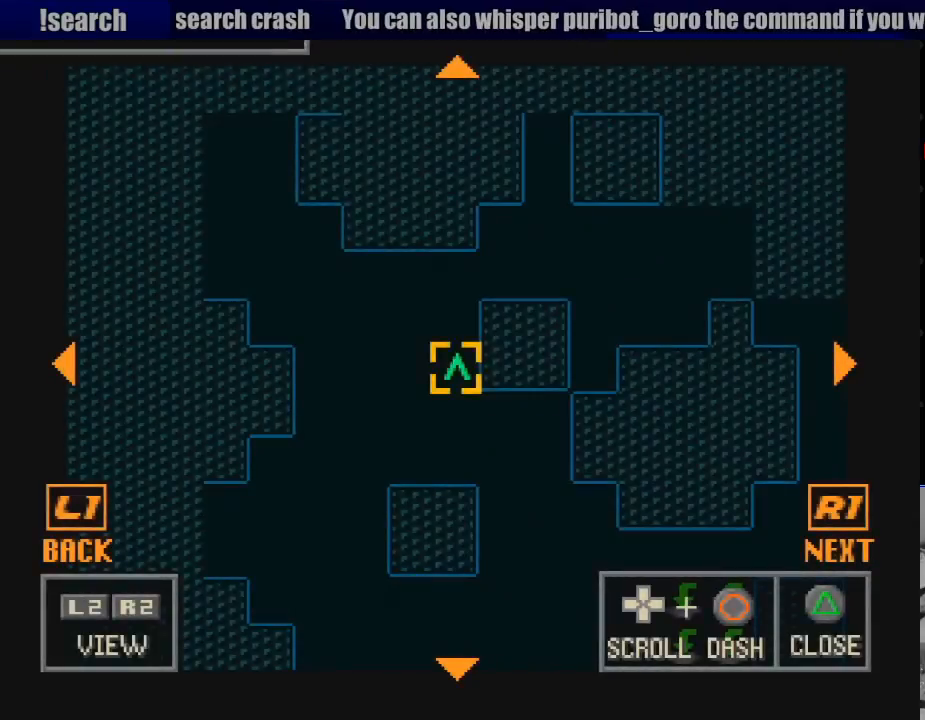
{"buttons": [], "events": []}
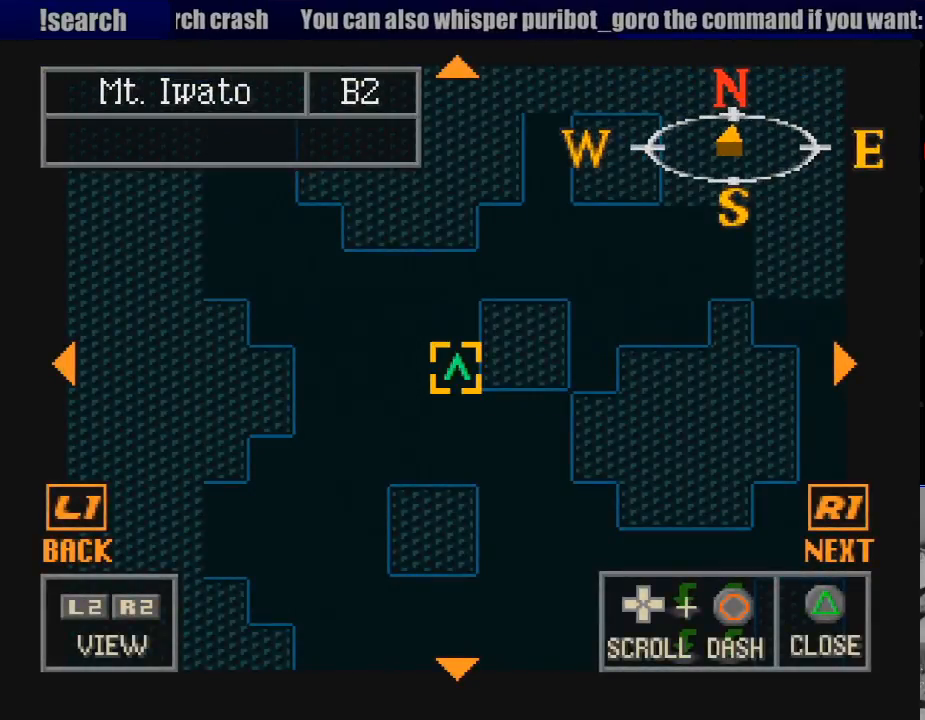
{"buttons": [], "events": []}
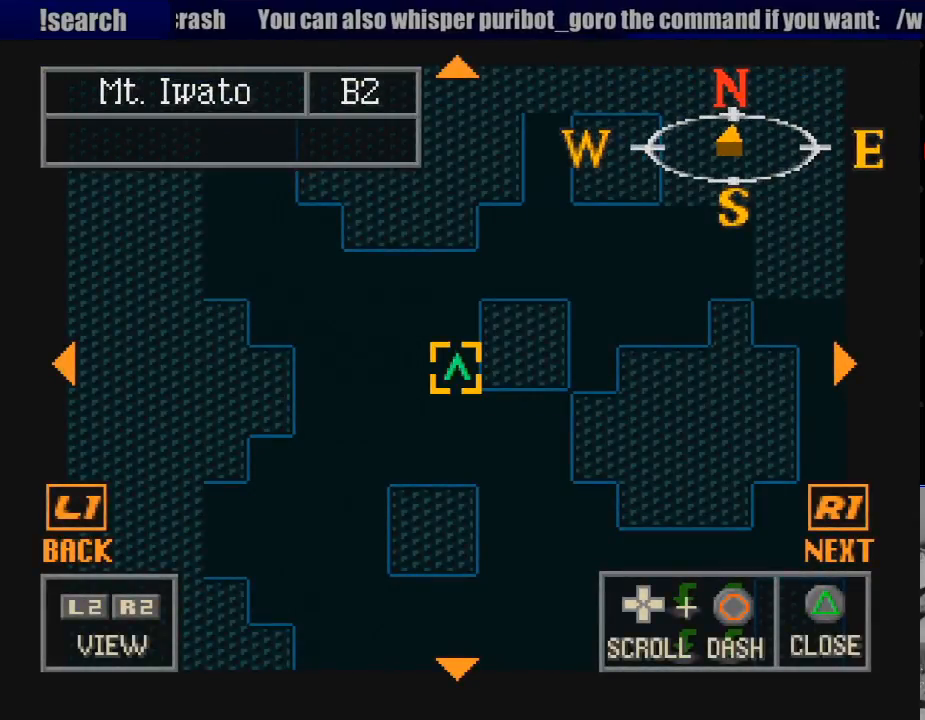
{"buttons": [], "events": [[83, "TRIANGLE", "down"], [317, "TRIANGLE", "up"]]}
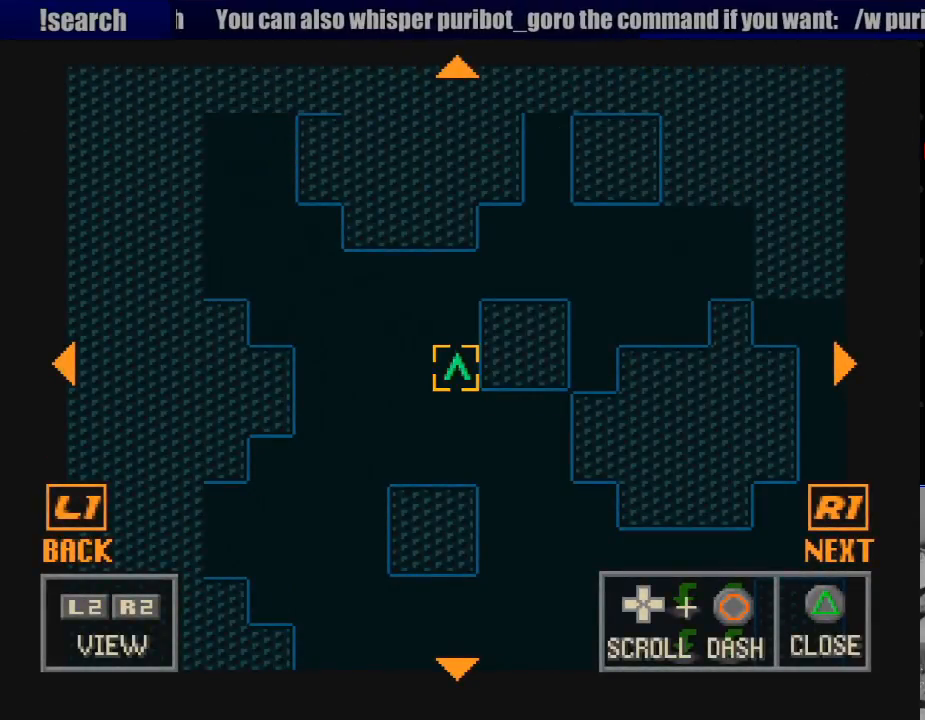
{"buttons": [], "events": []}
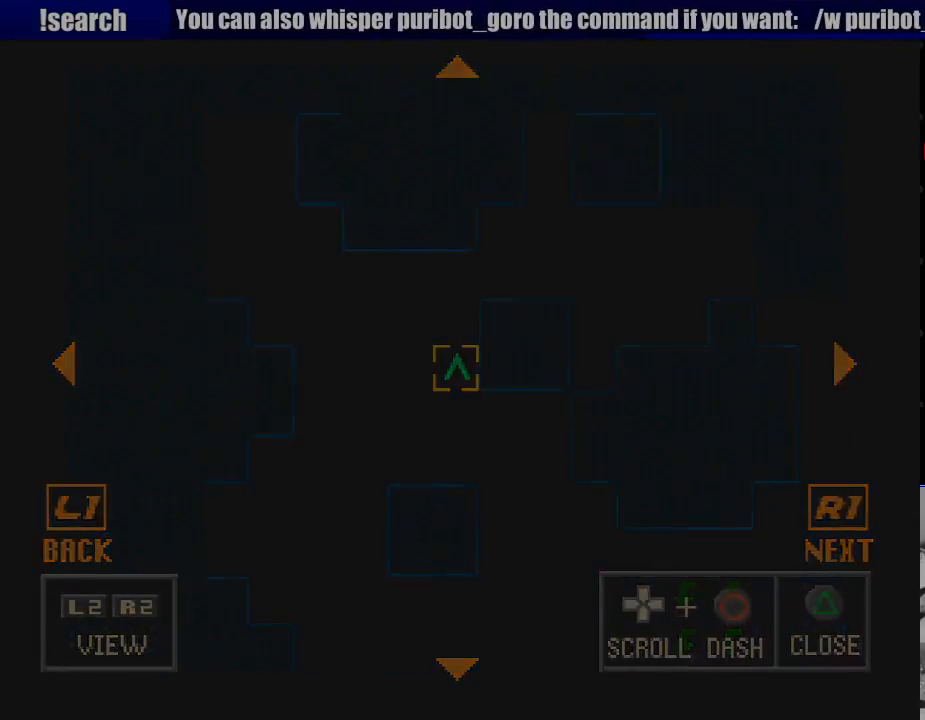
{"buttons": [], "events": []}
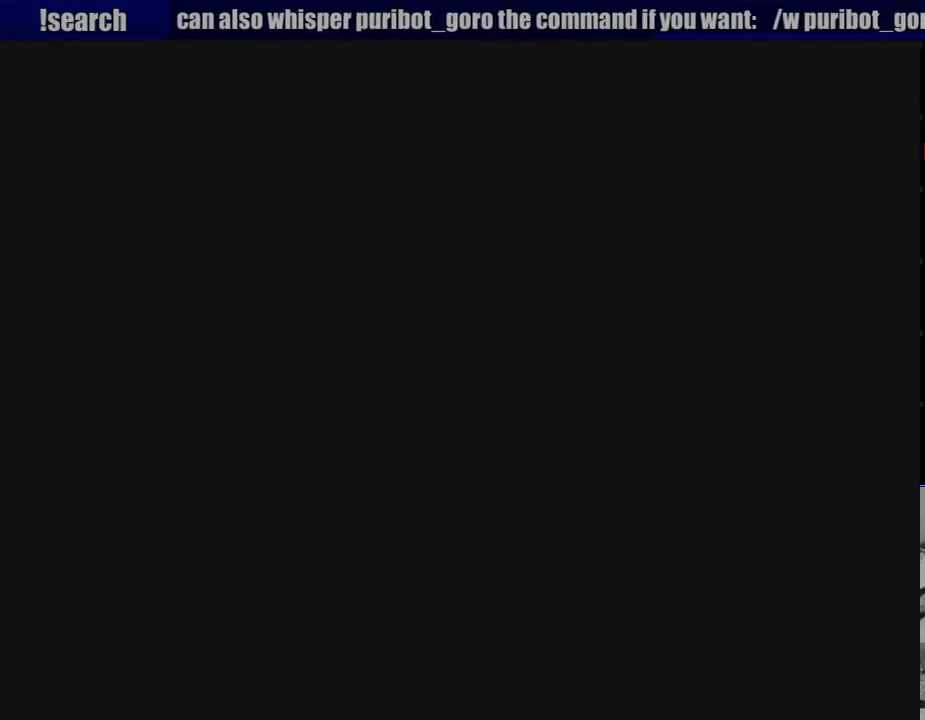
{"buttons": ["CIRCLE"], "events": [[317, "CIRCLE", "down"]]}
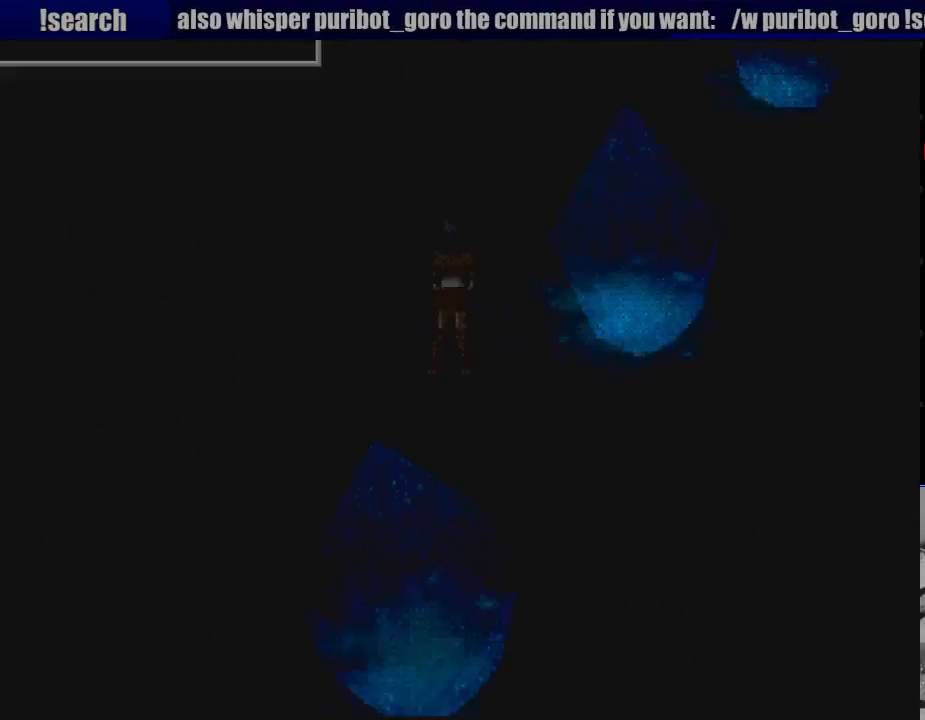
{"buttons": ["CIRCLE", "DPAD_UP", "DPAD_LEFT"], "events": [[367, "DPAD_LEFT", "down"], [367, "DPAD_UP", "down"]]}
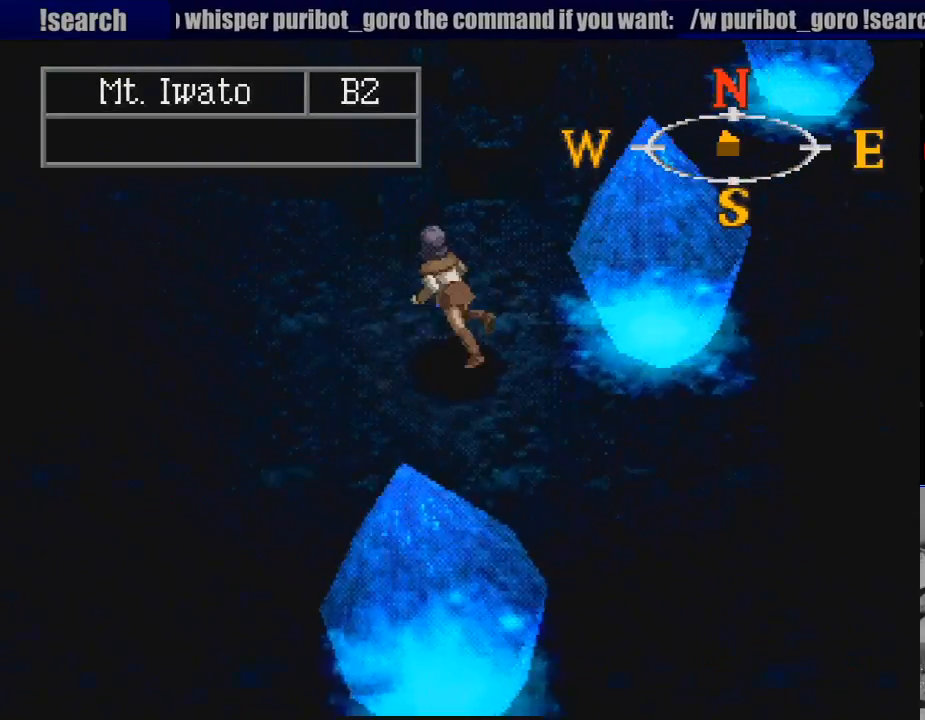
{"buttons": ["CIRCLE"], "events": [[350, "DPAD_UP", "up"], [367, "DPAD_LEFT", "up"]]}
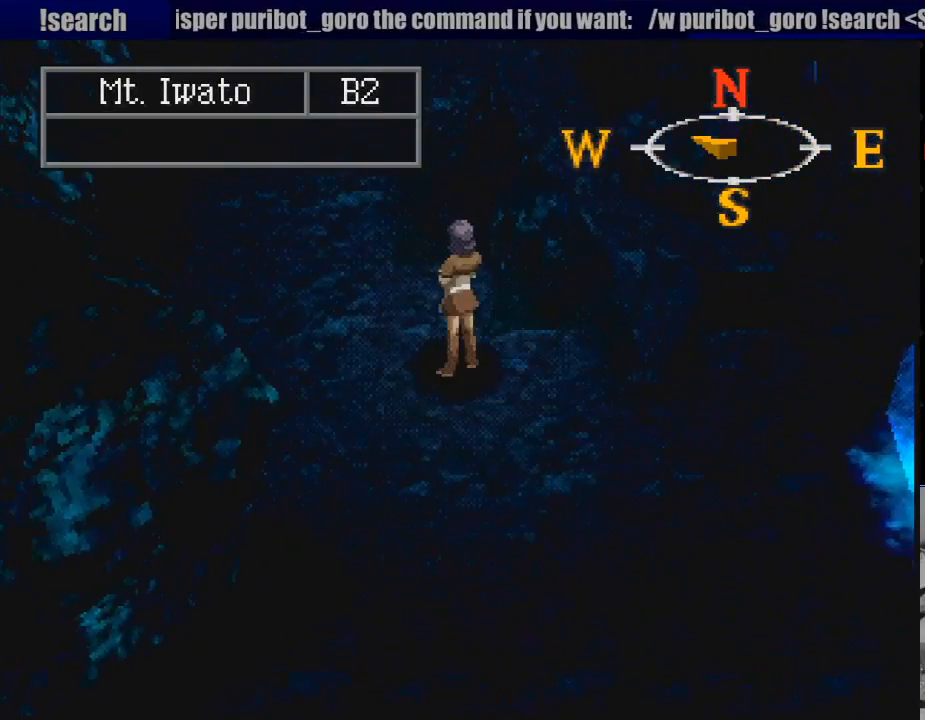
{"buttons": ["CIRCLE", "DPAD_UP"], "events": [[117, "DPAD_LEFT", "down"], [117, "DPAD_UP", "down"], [350, "DPAD_LEFT", "up"]]}
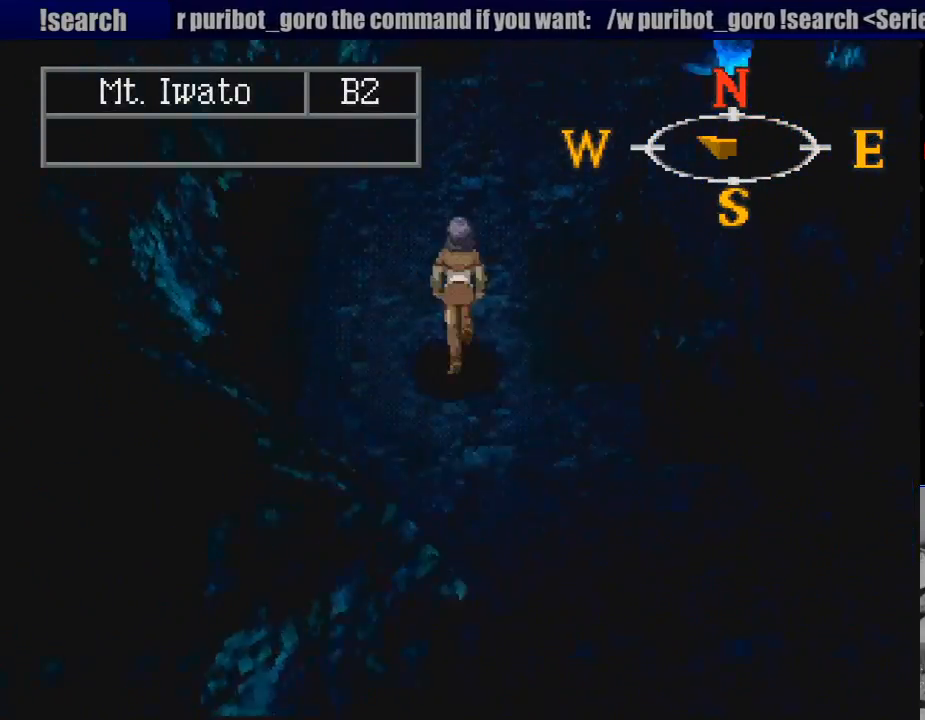
{"buttons": ["CIRCLE"], "events": [[33, "DPAD_RIGHT", "down"], [133, "DPAD_RIGHT", "up"], [300, "DPAD_UP", "up"]]}
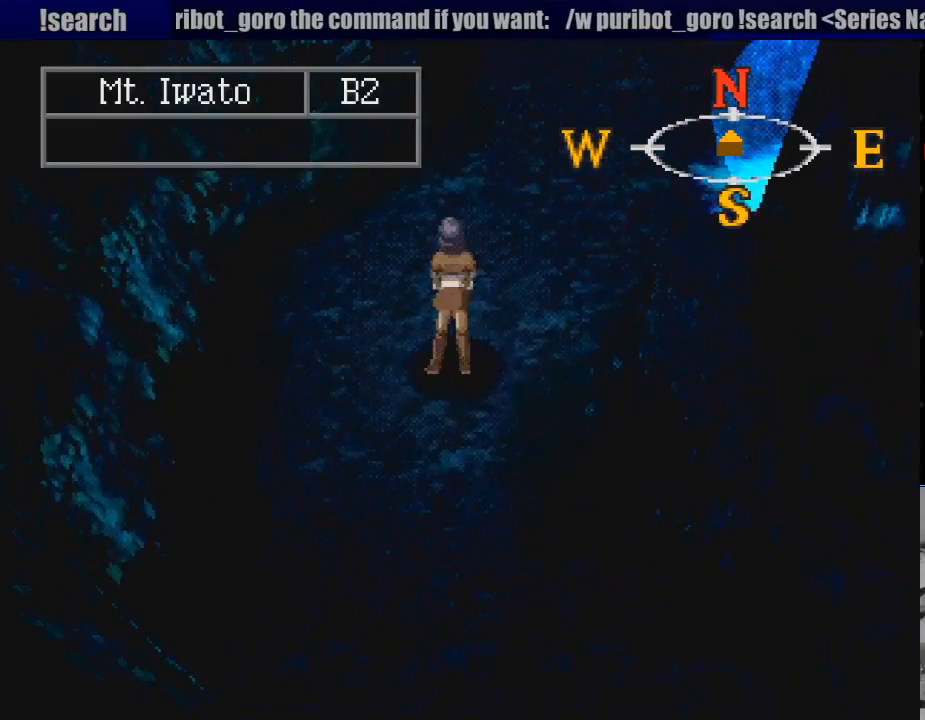
{"buttons": ["CIRCLE", "DPAD_UP"], "events": [[17, "DPAD_UP", "down"], [100, "DPAD_RIGHT", "down"], [250, "DPAD_RIGHT", "up"]]}
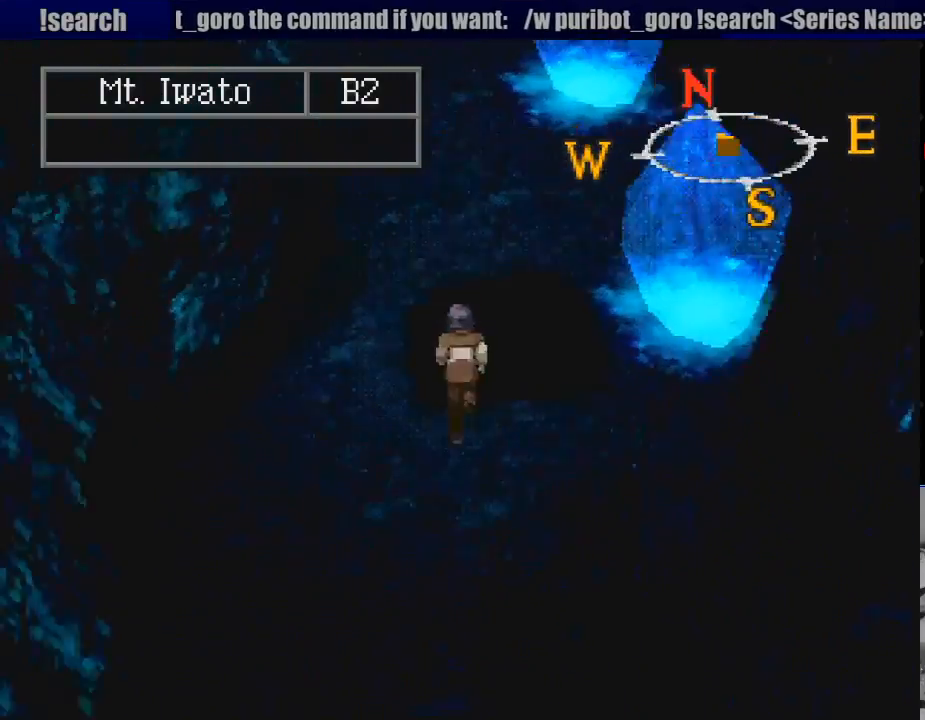
{"buttons": [], "events": [[183, "DPAD_UP", "up"], [300, "CIRCLE", "up"]]}
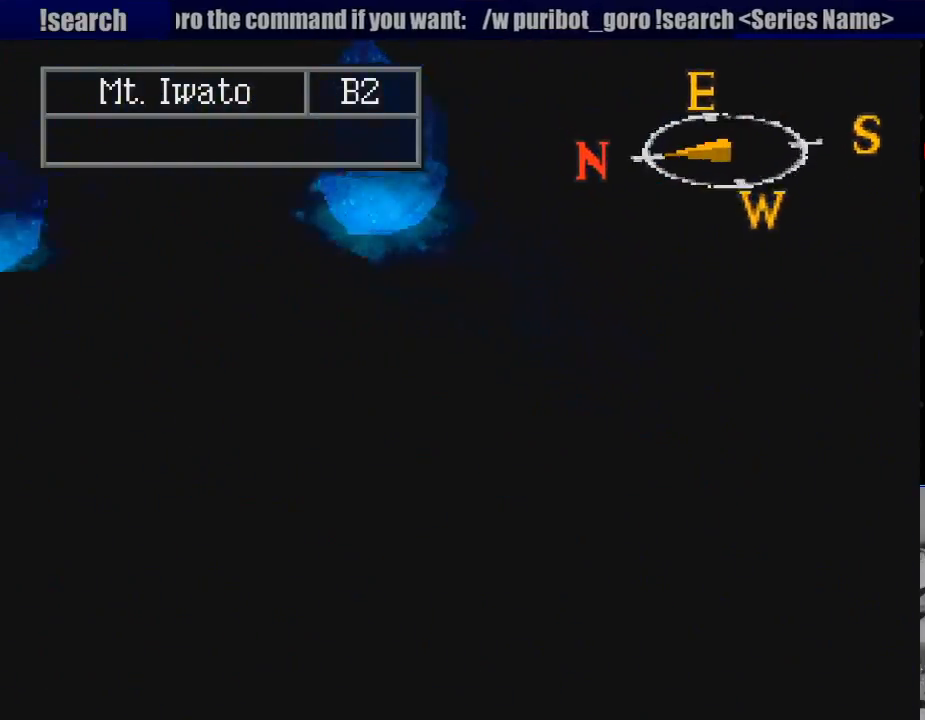
{"buttons": [], "events": []}
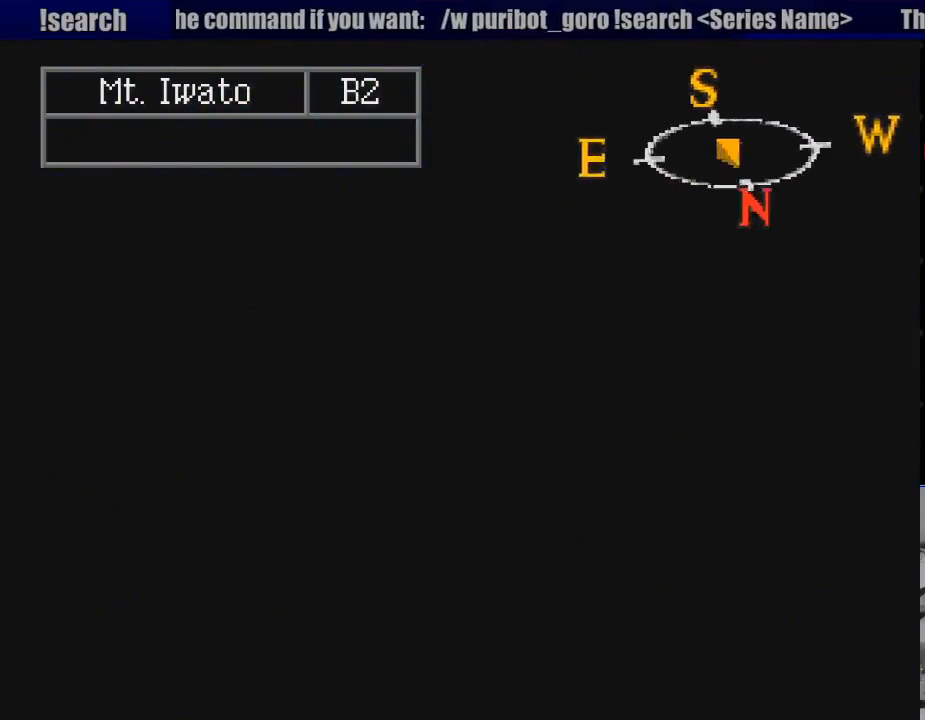
{"buttons": [], "events": []}
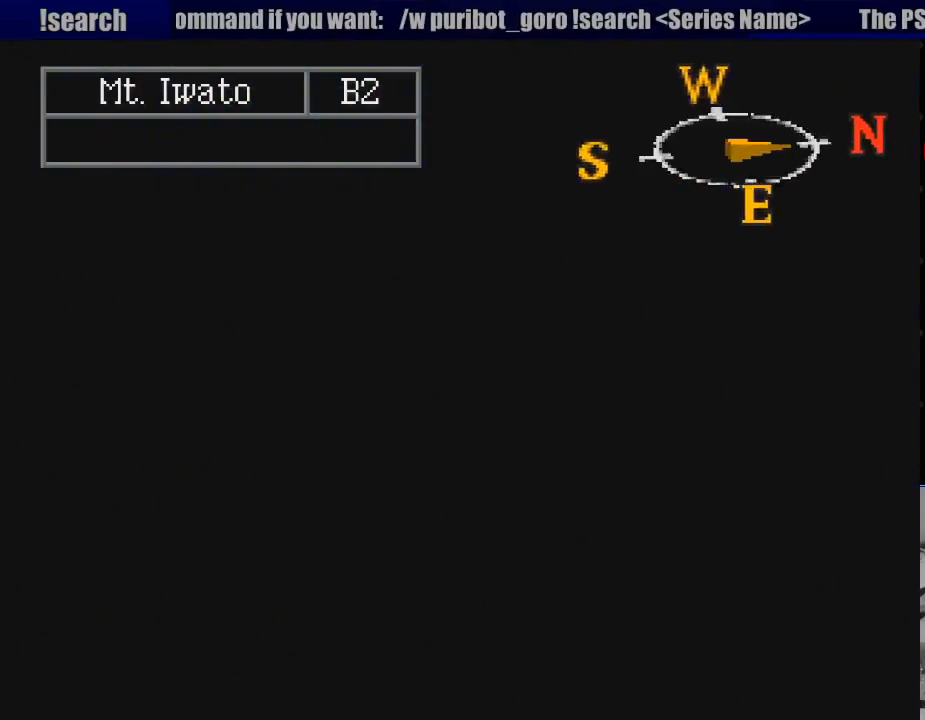
{"buttons": [], "events": []}
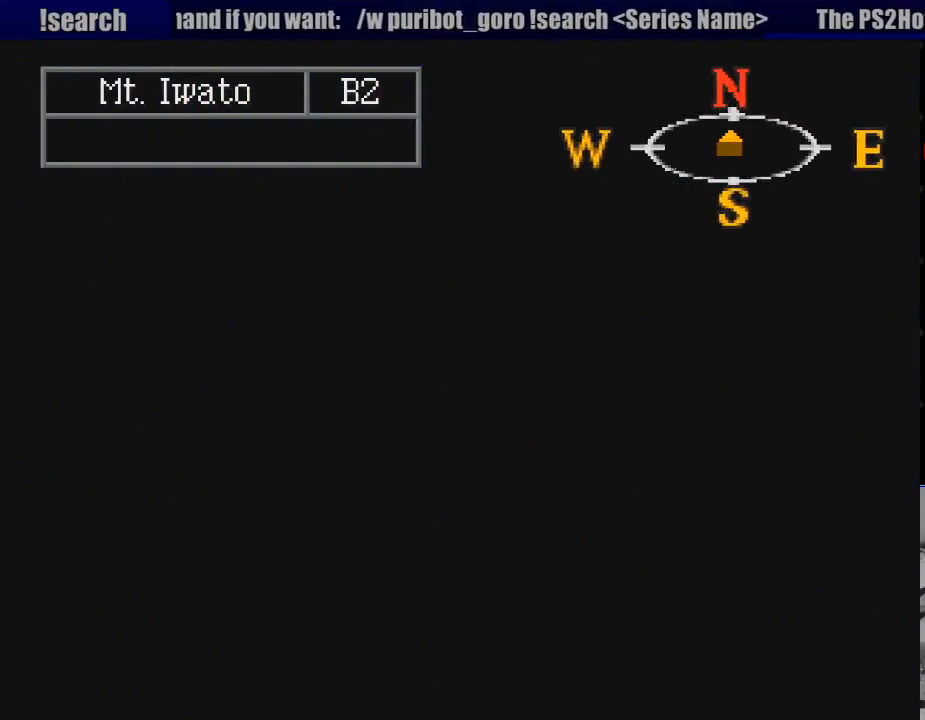
{"buttons": [], "events": []}
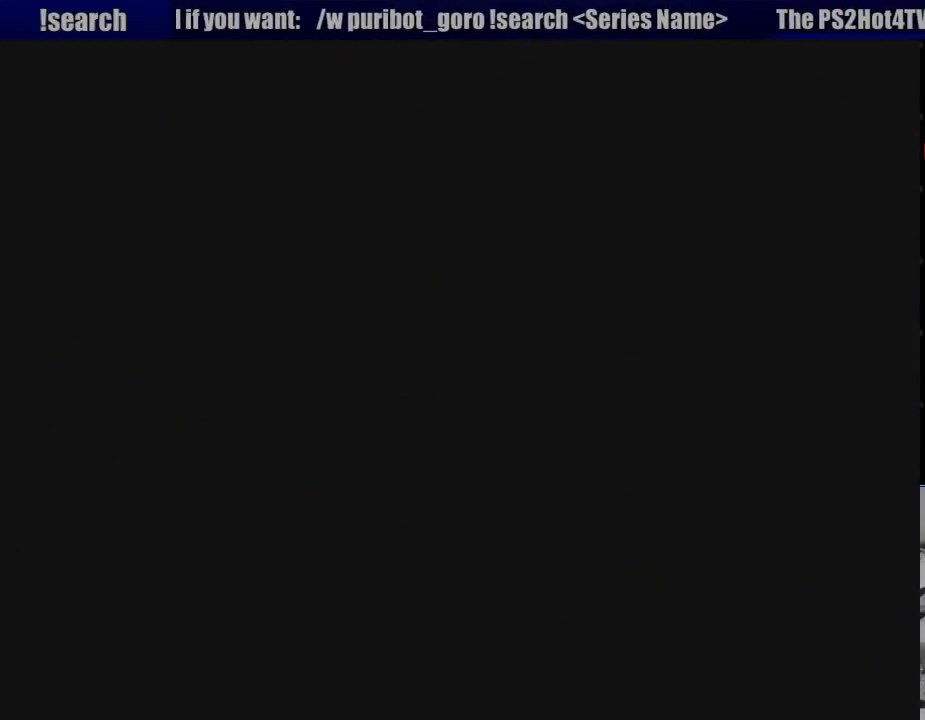
{"buttons": [], "events": []}
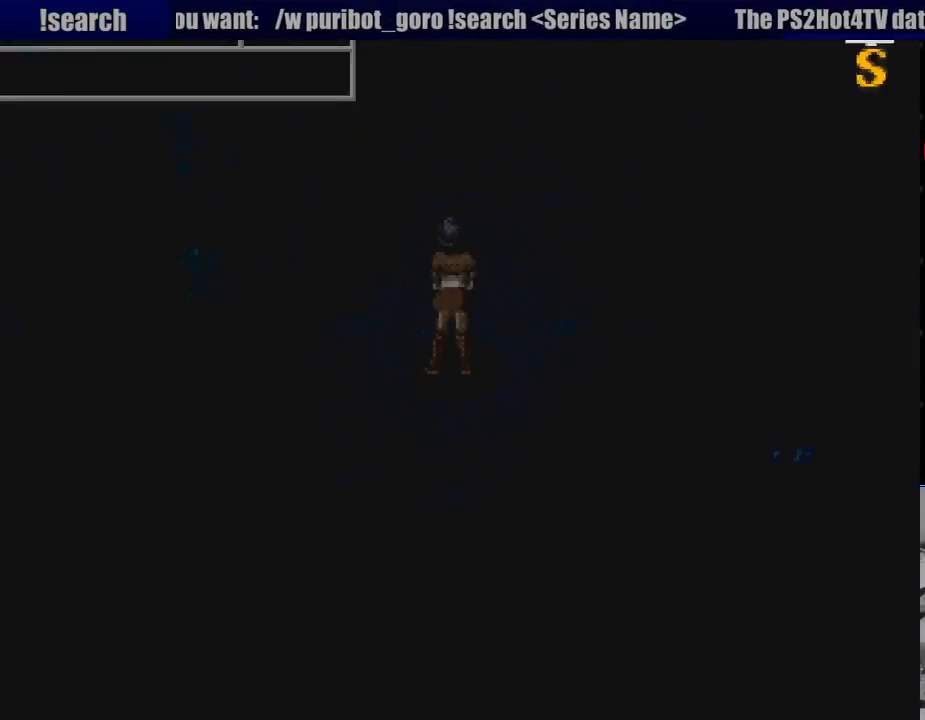
{"buttons": [], "events": []}
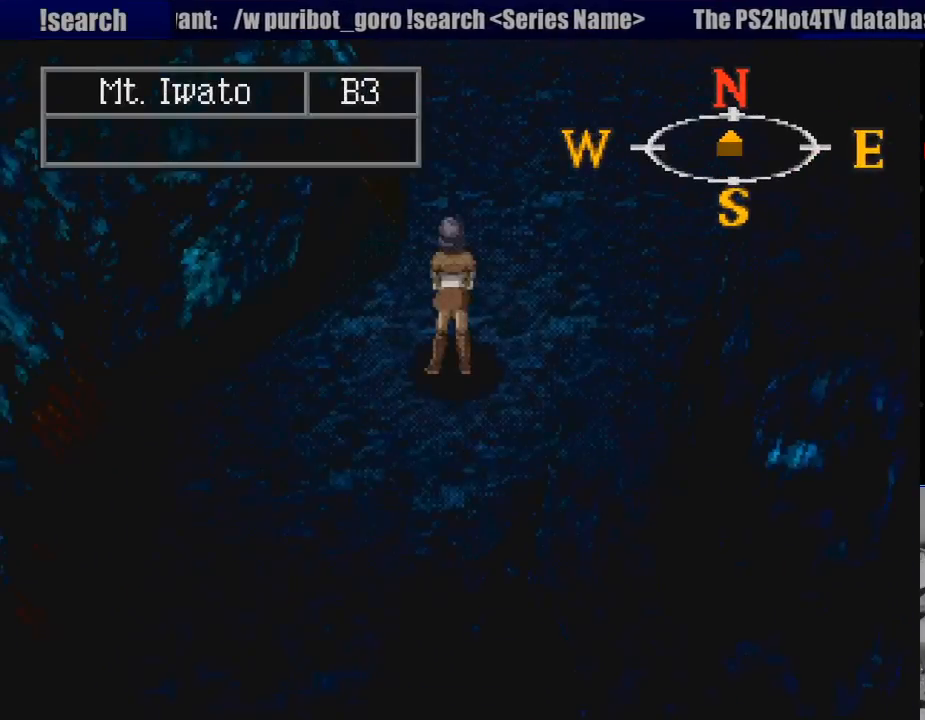
{"buttons": [], "events": []}
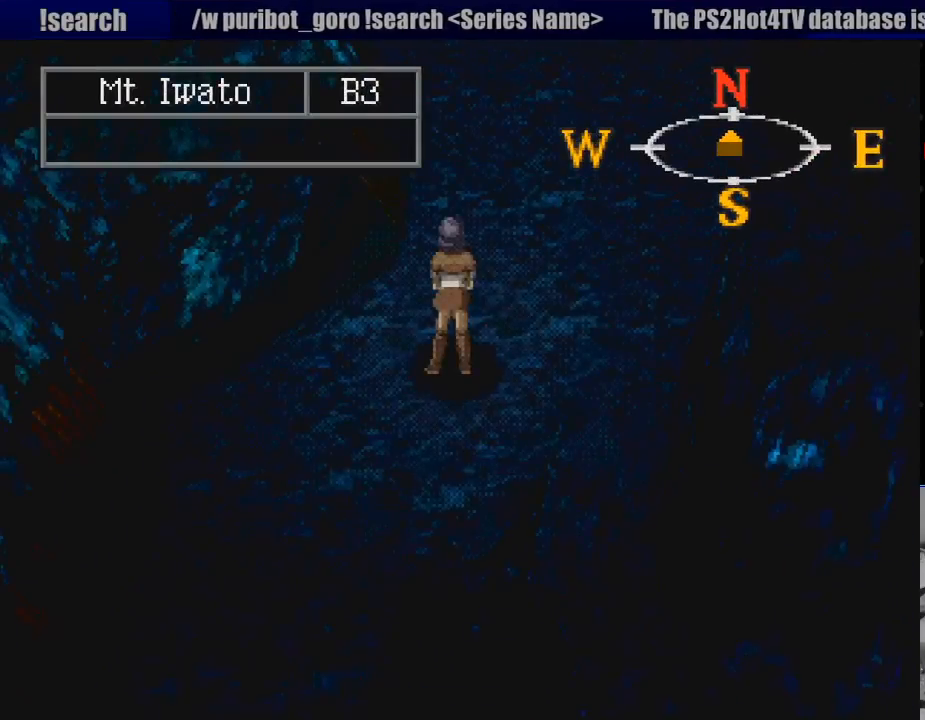
{"buttons": [], "events": [[333, "TRIANGLE", "down"], [483, "TRIANGLE", "up"]]}
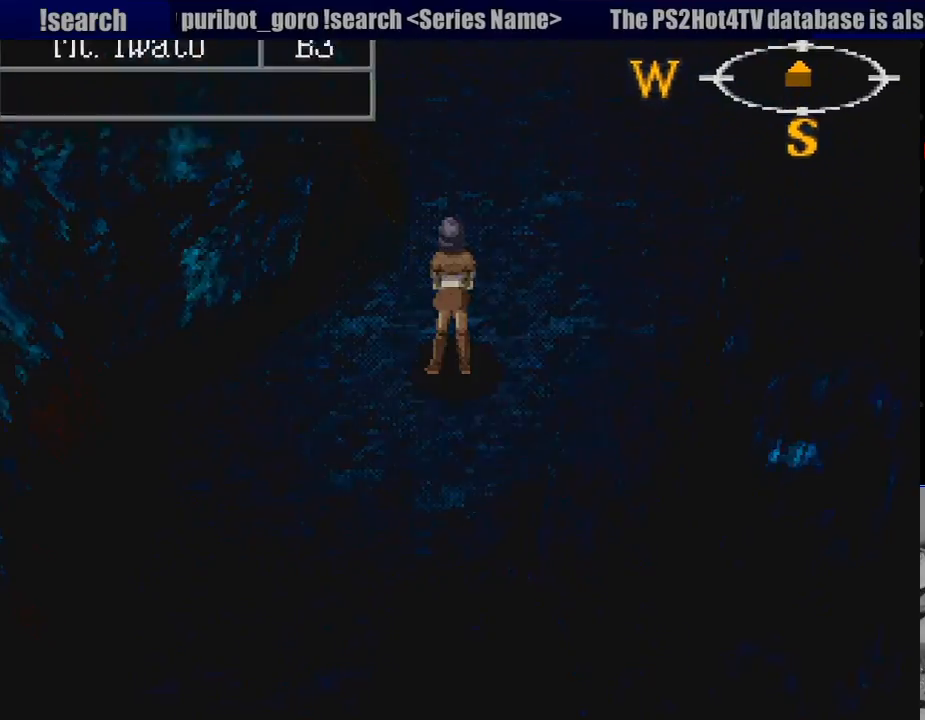
{"buttons": [], "events": []}
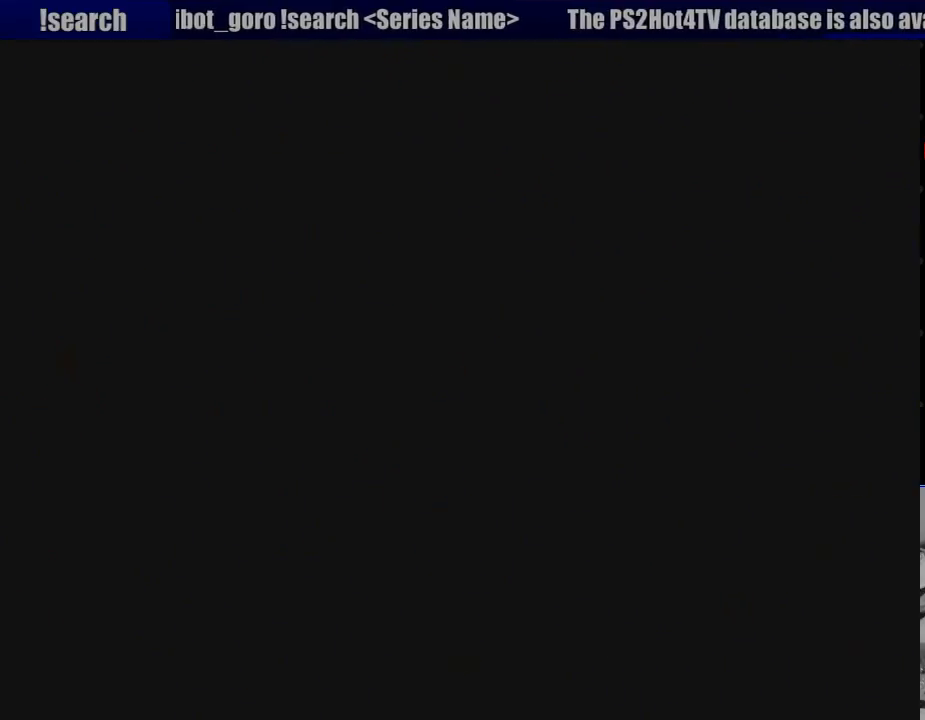
{"buttons": [], "events": []}
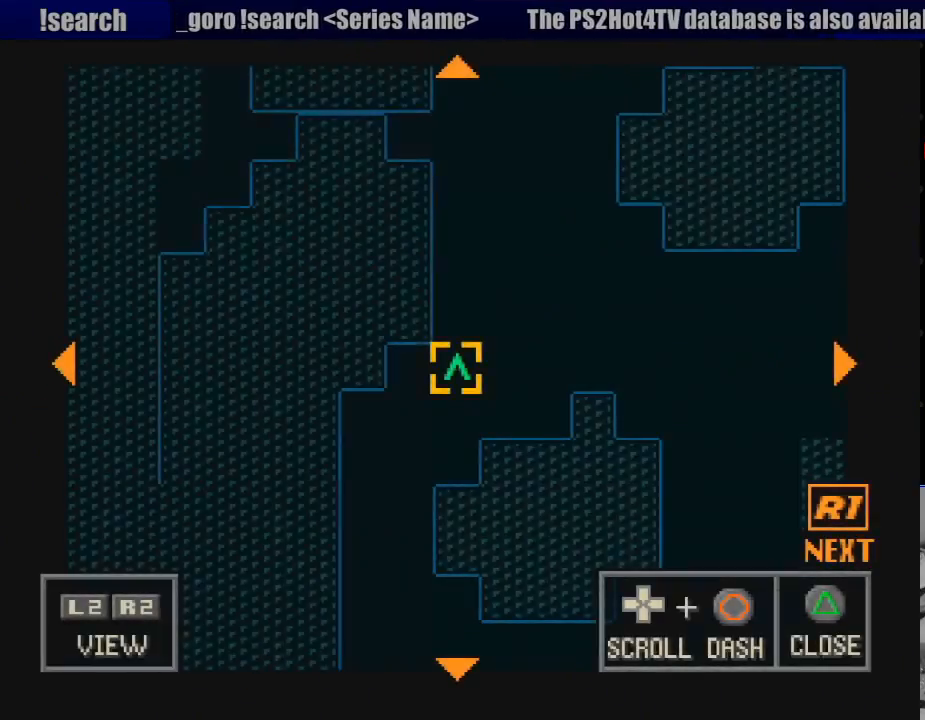
{"buttons": ["L1", "L2"], "events": [[500, "L1", "down"], [500, "L2", "down"]]}
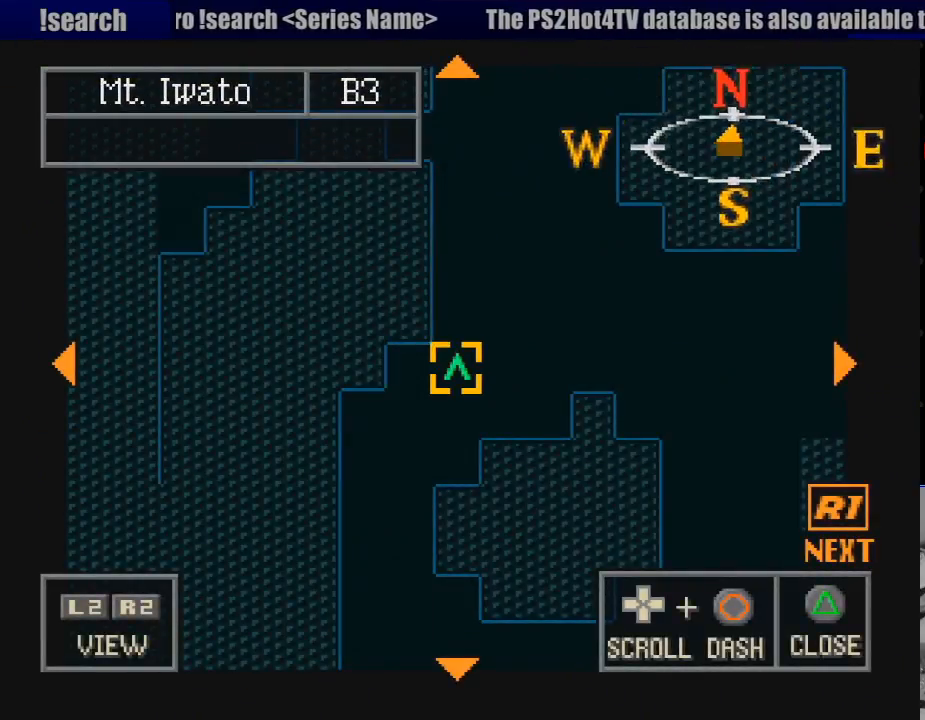
{"buttons": [], "events": [[150, "L1", "up"], [150, "L2", "up"]]}
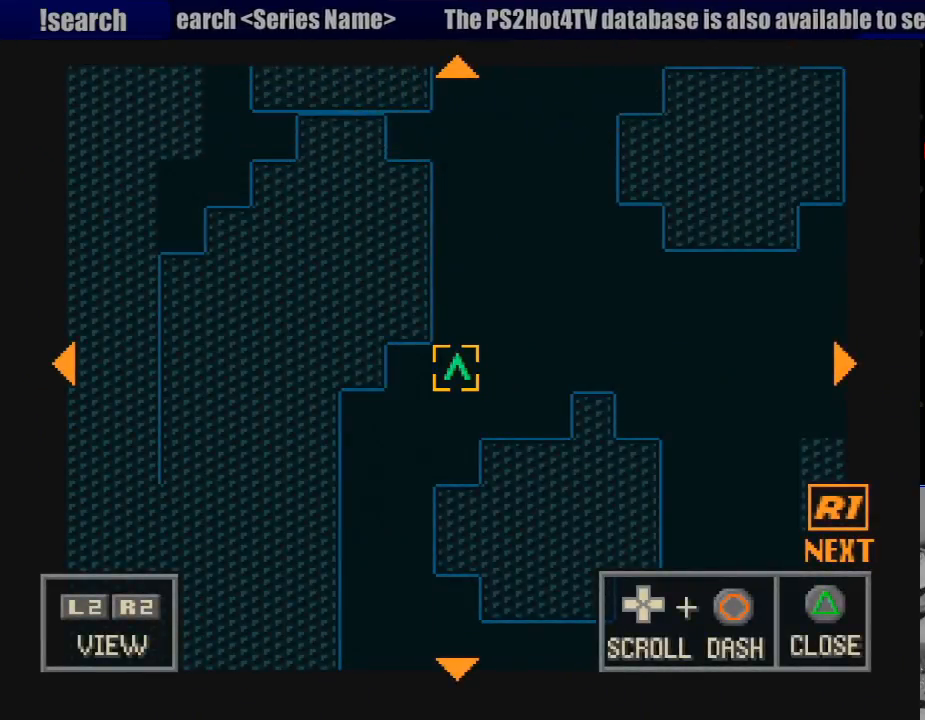
{"buttons": [], "events": []}
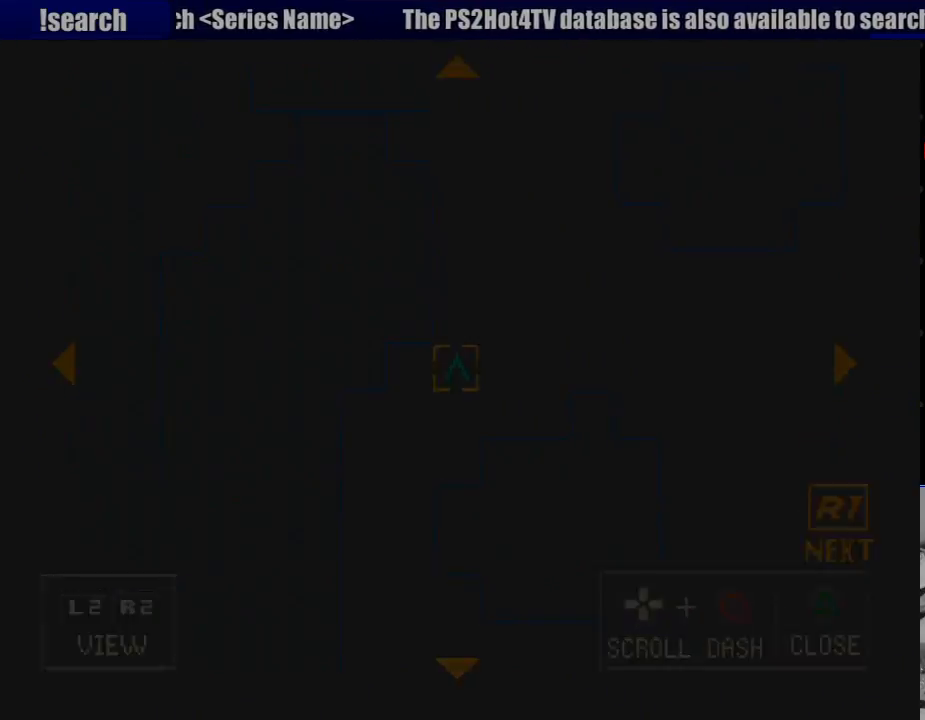
{"buttons": [], "events": []}
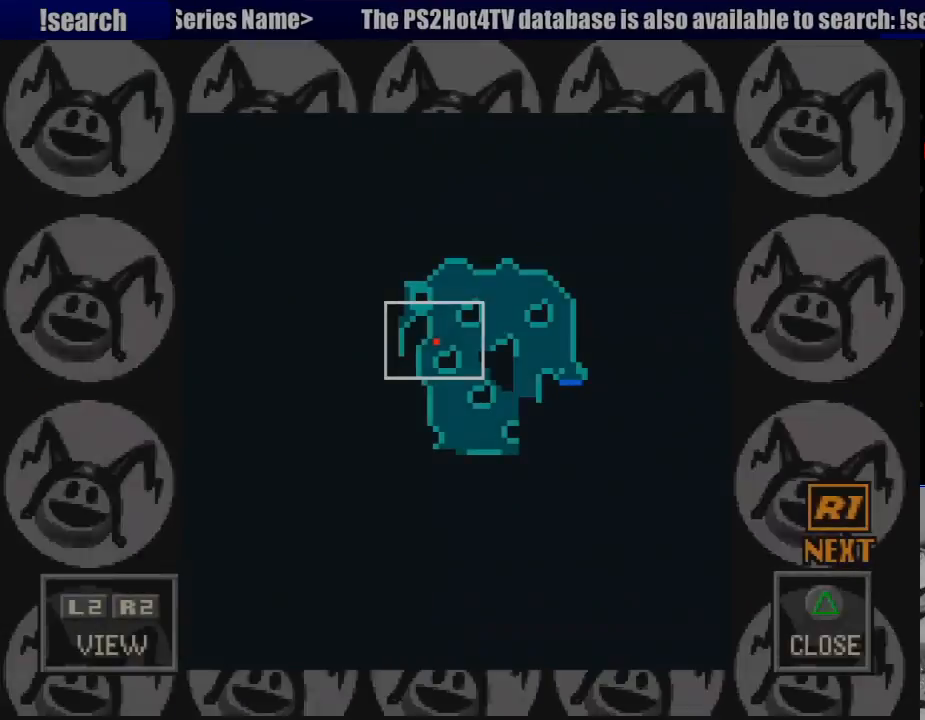
{"buttons": ["DPAD_DOWN", "DPAD_RIGHT"], "events": [[417, "DPAD_DOWN", "down"], [500, "DPAD_RIGHT", "down"]]}
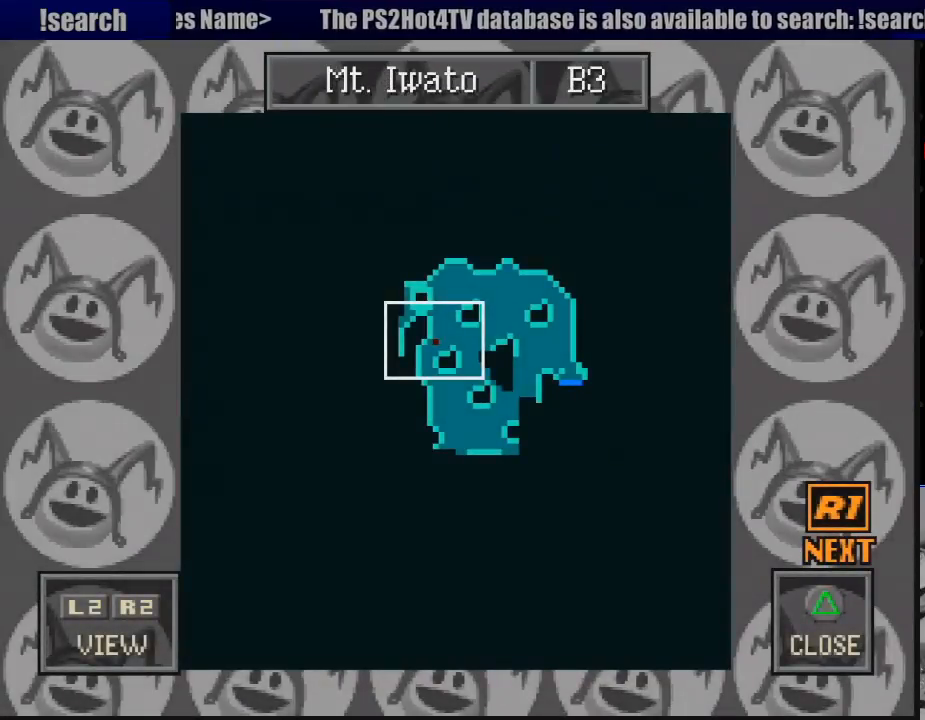
{"buttons": ["DPAD_DOWN", "DPAD_RIGHT"], "events": [[200, "DPAD_RIGHT", "up"], [217, "DPAD_DOWN", "up"], [433, "DPAD_DOWN", "down"], [433, "DPAD_RIGHT", "down"]]}